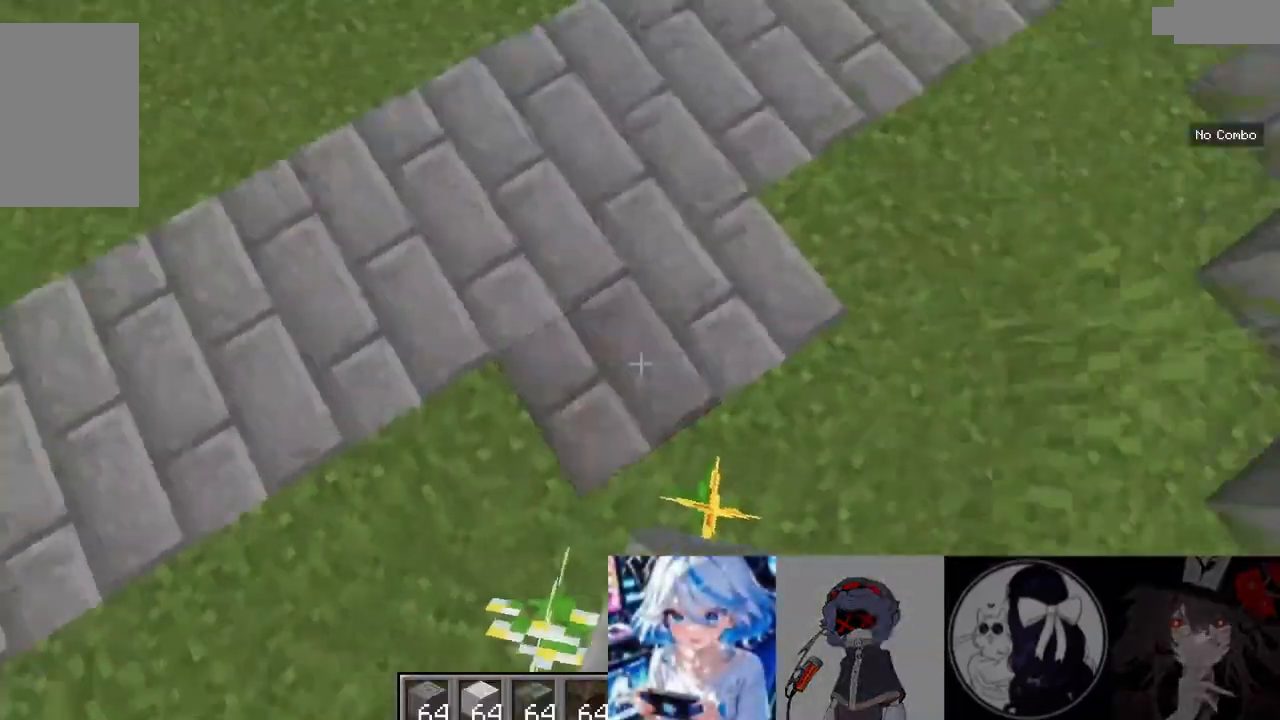
Gameplay with keyboard and mouse; each line is a JSON object with the keys and mouse buttons held at the frame after it. "events" lists presses ("down") and releases ("up") of "a", "d", "s", "w", "mouse_left" and "mouse_right" between this image and that frame as [ms after this image, input, new state], when the widget could be followed in between. "mouse_left", "mouse_right" = the "left", "right" buttons of the "mouse" list. No other keys are recorded. Fast repeated clicks can show as one long hold. Mouse movement is not recorded.
{"keys": ["a"], "mouse": [], "events": [[33, "mouse_right", "up"], [33, "w", "down"], [233, "a", "down"], [400, "w", "up"]]}
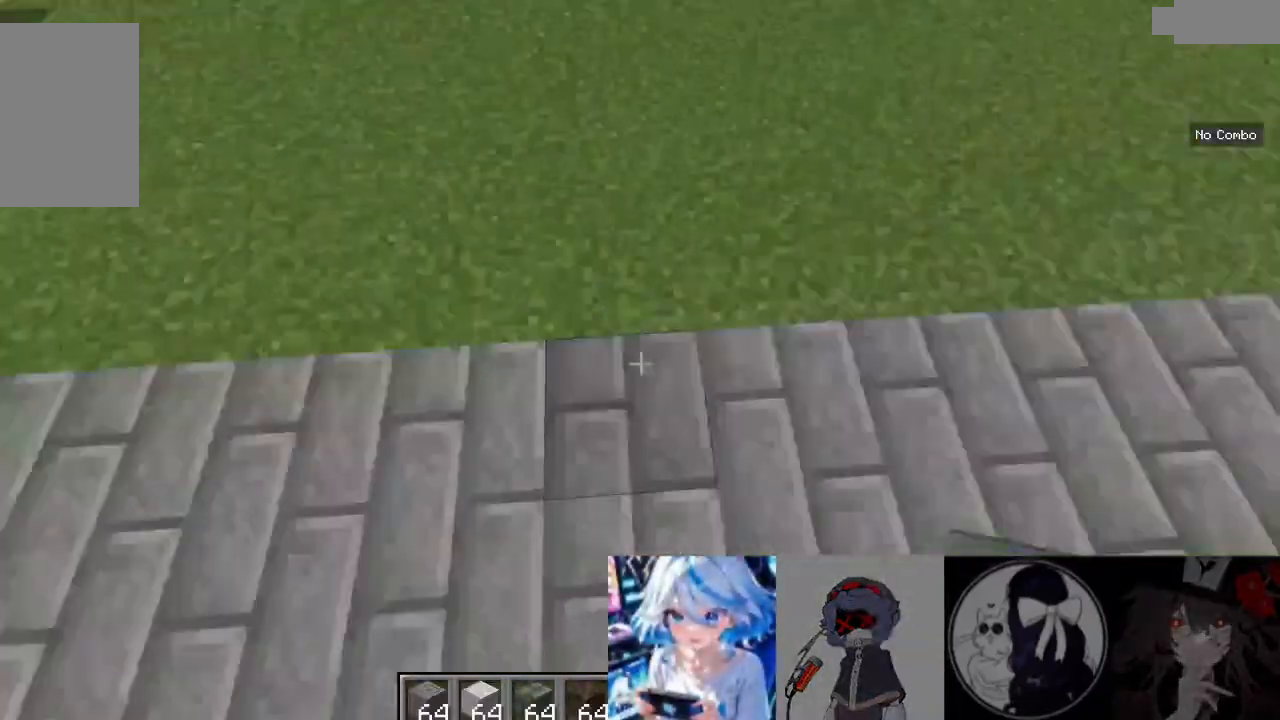
{"keys": ["s"], "mouse": [], "events": [[133, "a", "up"], [467, "s", "down"]]}
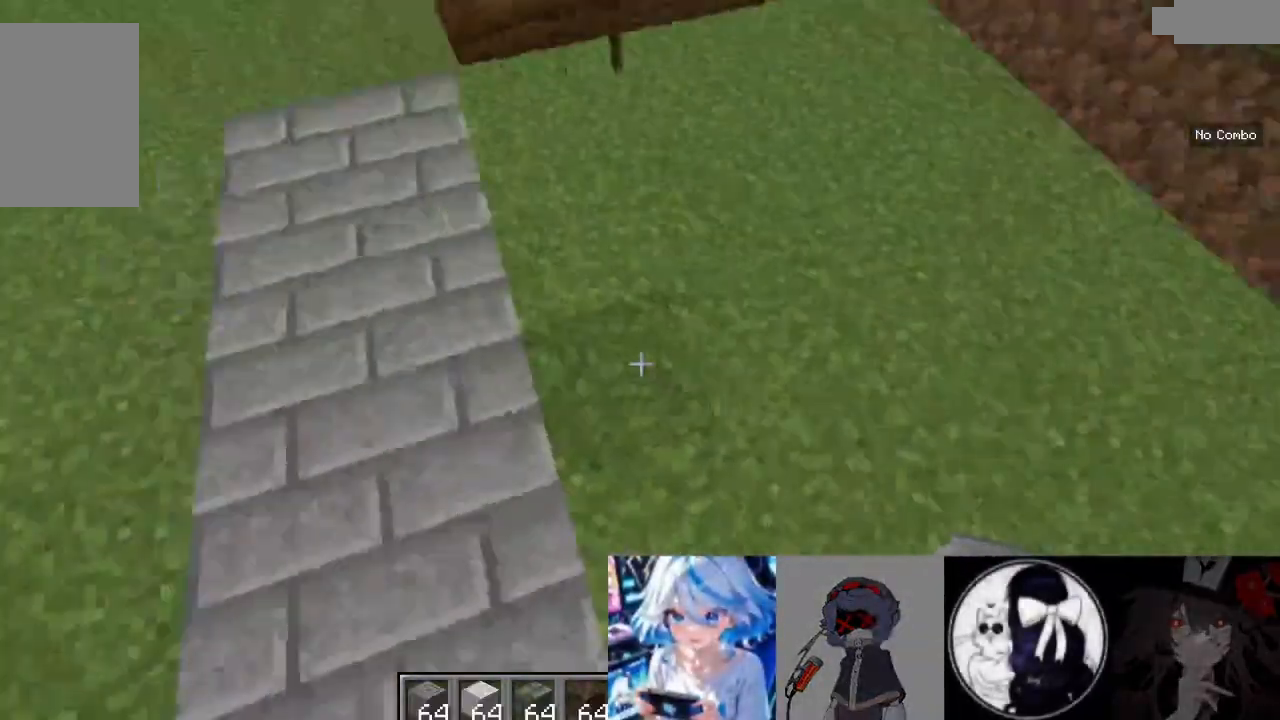
{"keys": ["a"], "mouse": [], "events": [[167, "a", "down"], [167, "s", "up"]]}
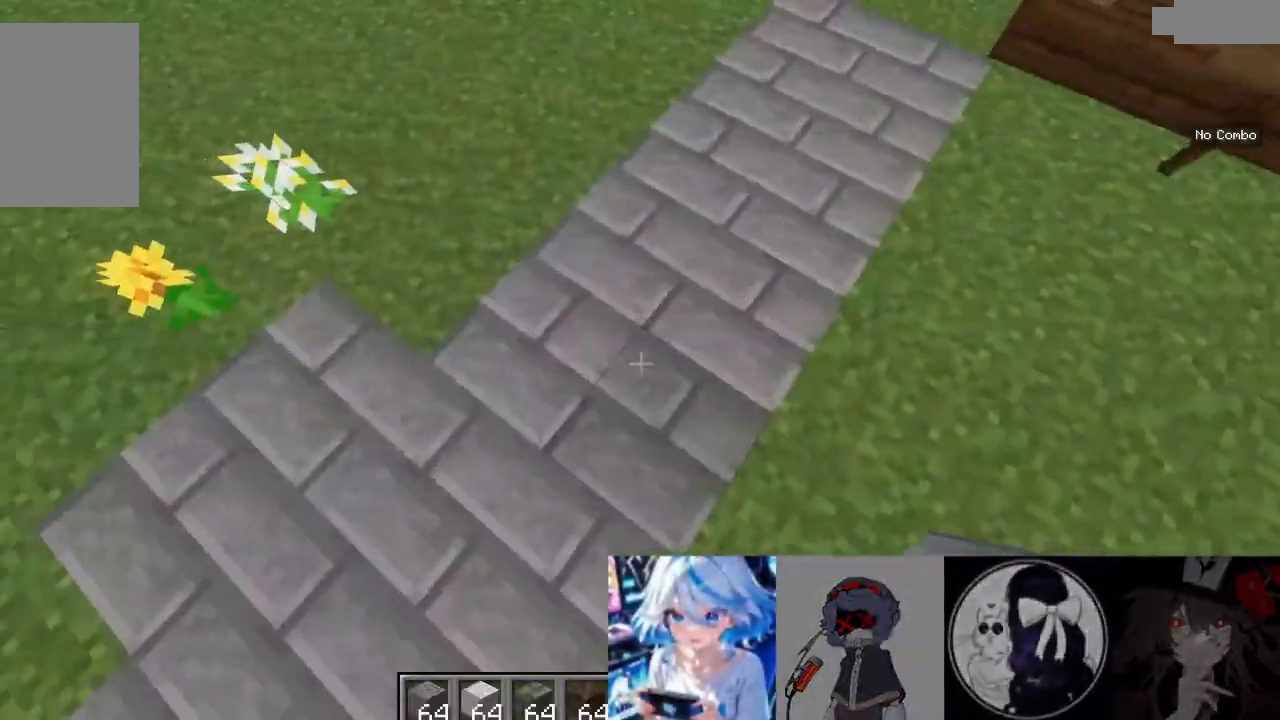
{"keys": ["s"], "mouse": ["left"], "events": [[67, "a", "up"], [167, "w", "down"], [333, "w", "up"], [467, "mouse_left", "down"], [467, "s", "down"]]}
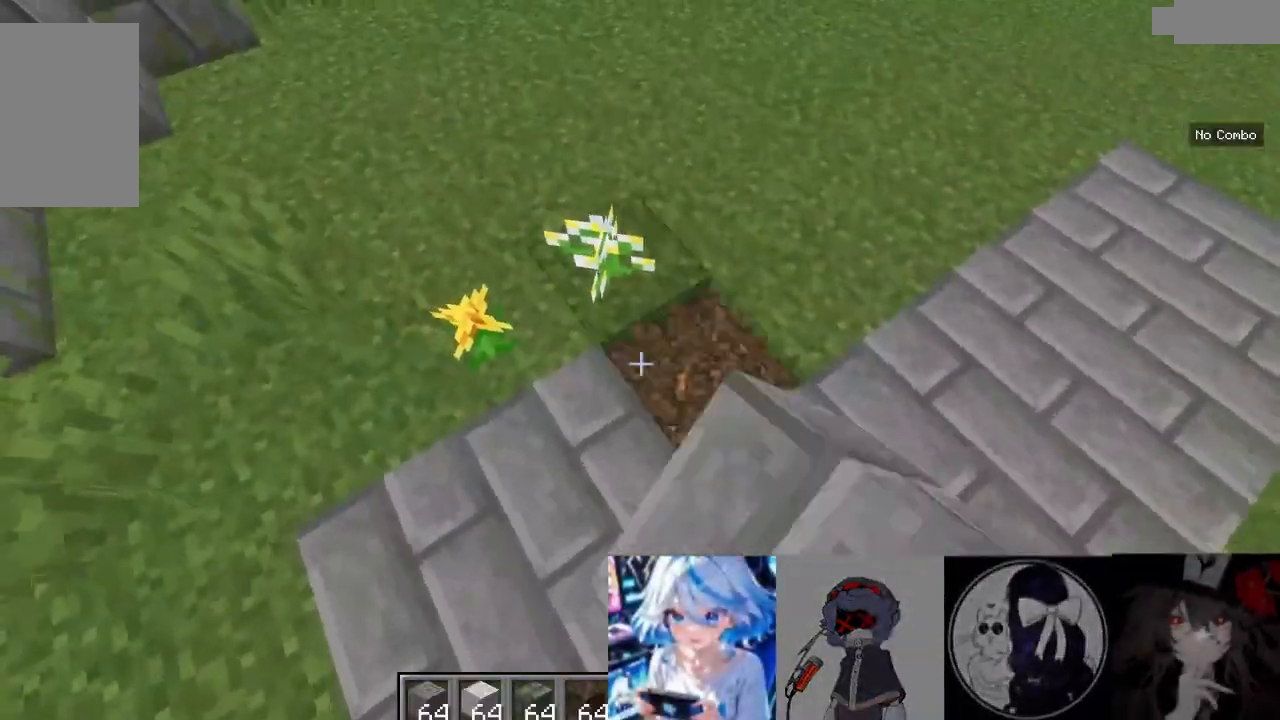
{"keys": ["s"], "mouse": [], "events": [[67, "mouse_left", "up"], [133, "s", "up"], [333, "mouse_right", "down"], [433, "mouse_right", "up"], [433, "s", "down"]]}
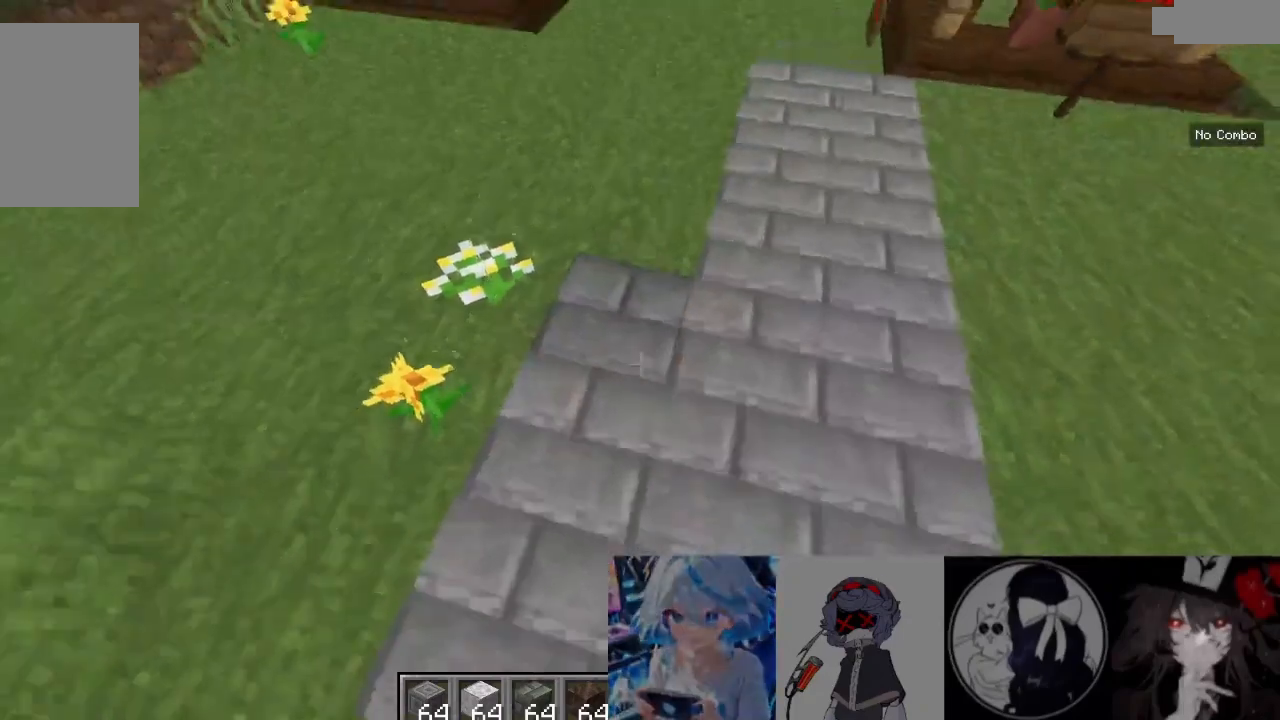
{"keys": [], "mouse": [], "events": [[367, "s", "up"]]}
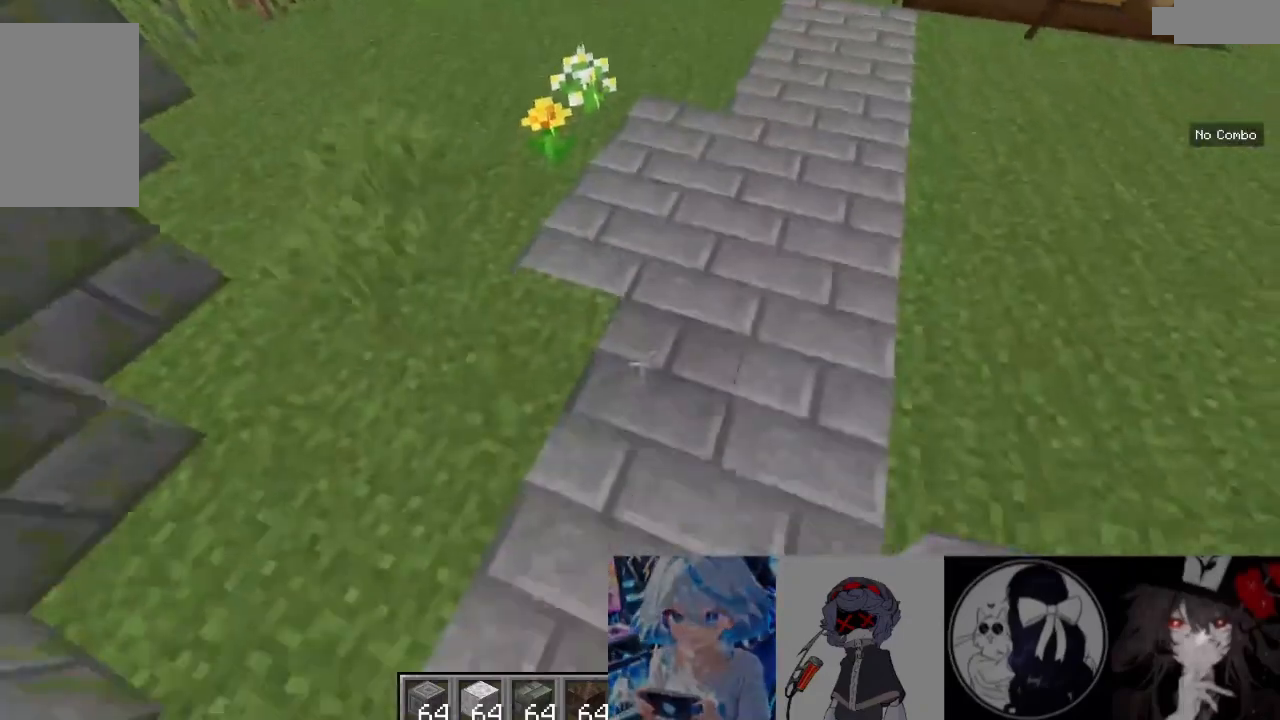
{"keys": ["w"], "mouse": [], "events": [[100, "d", "down"], [267, "d", "up"], [467, "w", "down"]]}
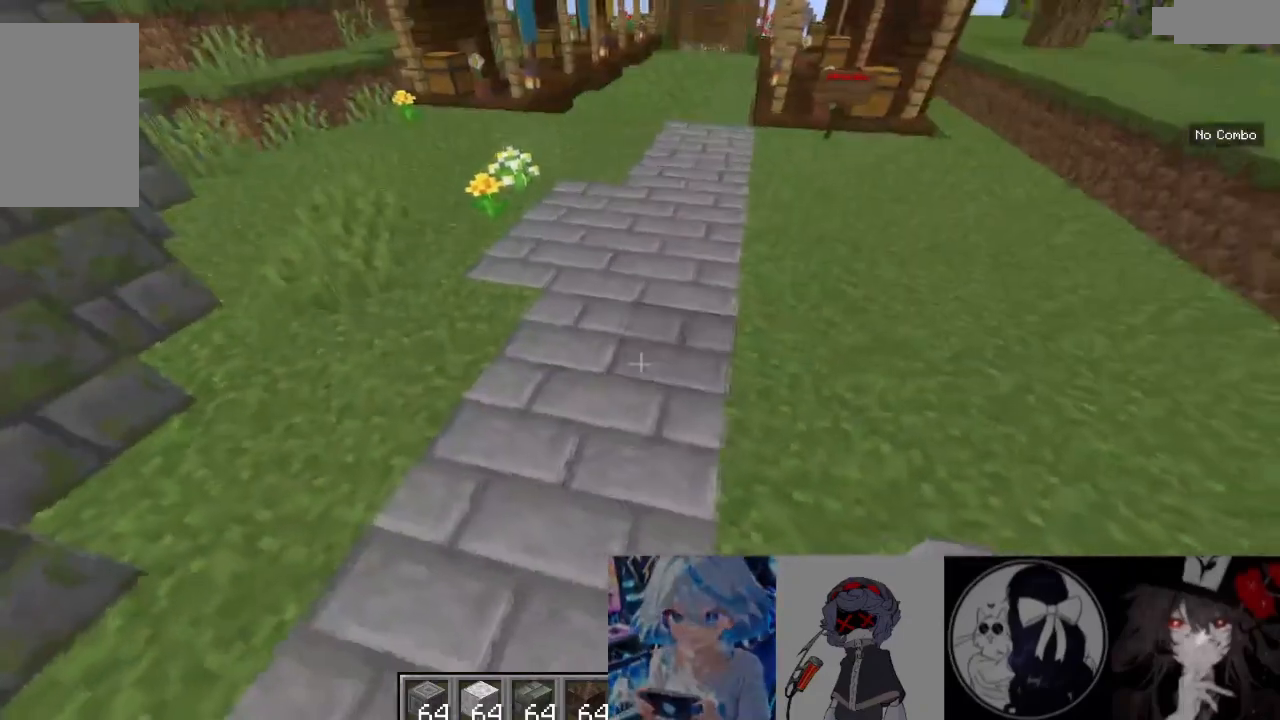
{"keys": [], "mouse": [], "events": [[233, "w", "up"]]}
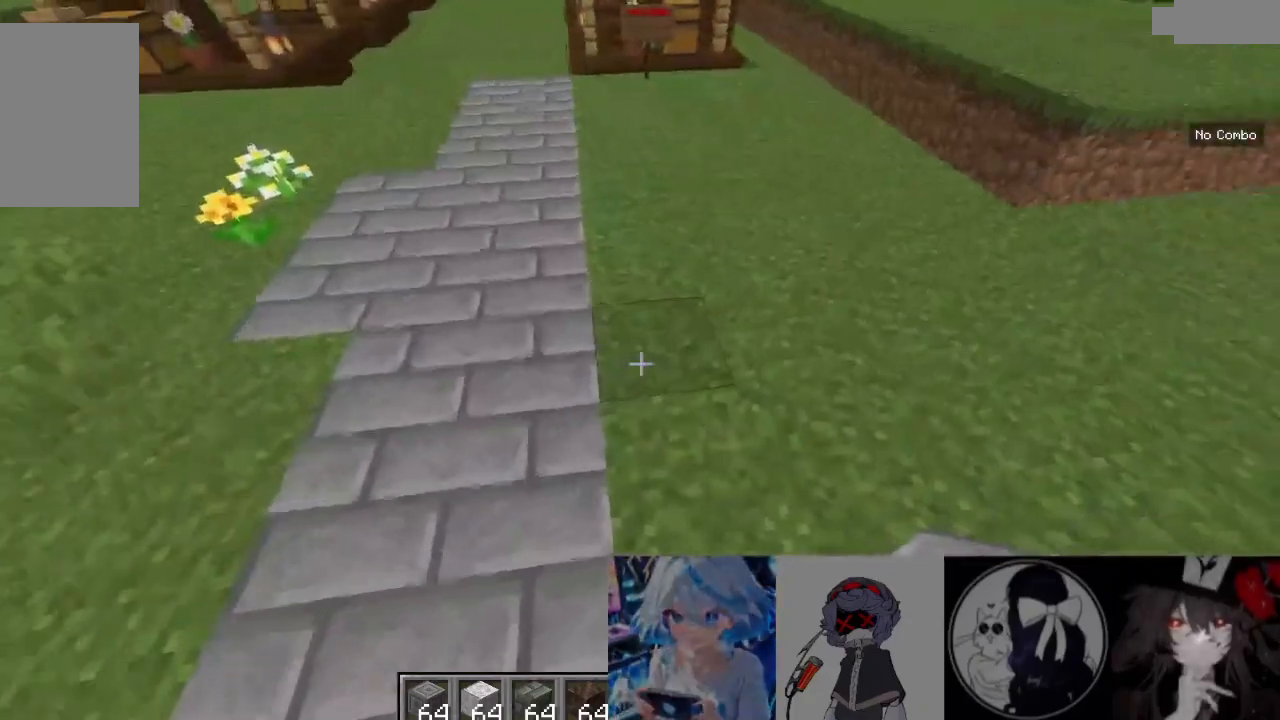
{"keys": [], "mouse": ["left"], "events": [[100, "mouse_left", "down"], [267, "mouse_left", "up"], [433, "mouse_left", "down"]]}
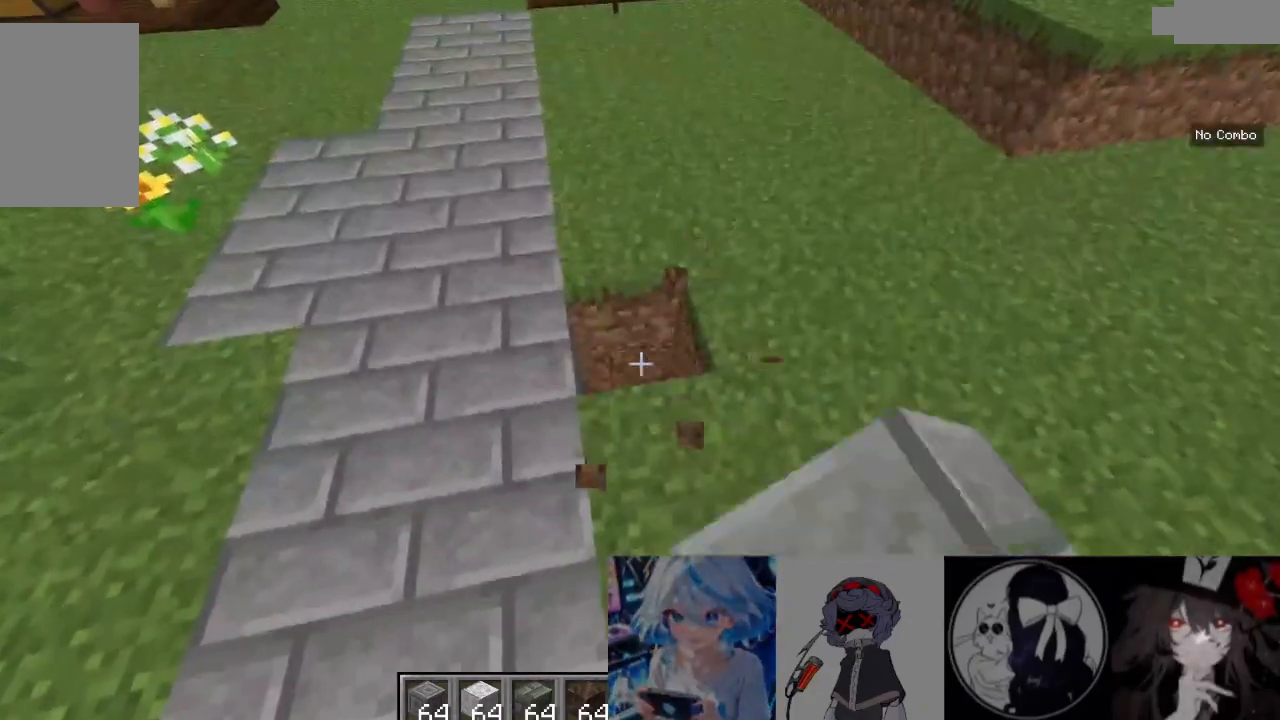
{"keys": [], "mouse": [], "events": [[67, "mouse_left", "up"]]}
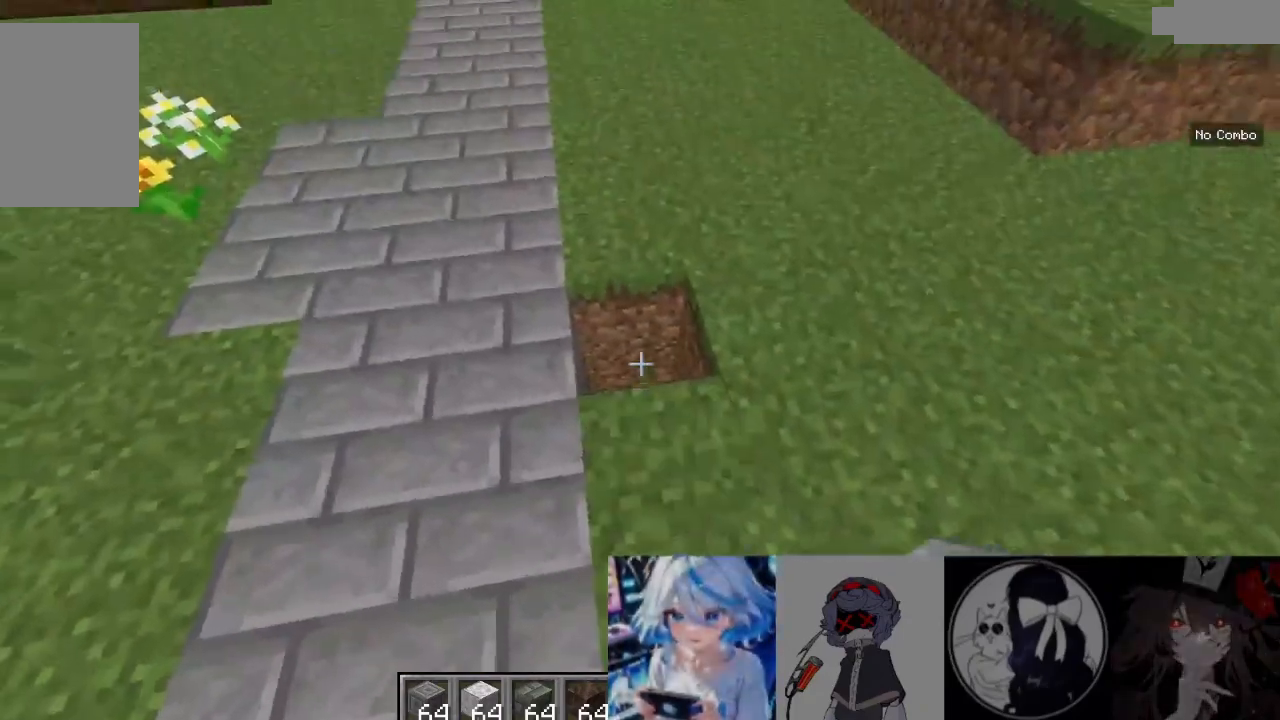
{"keys": [], "mouse": []}
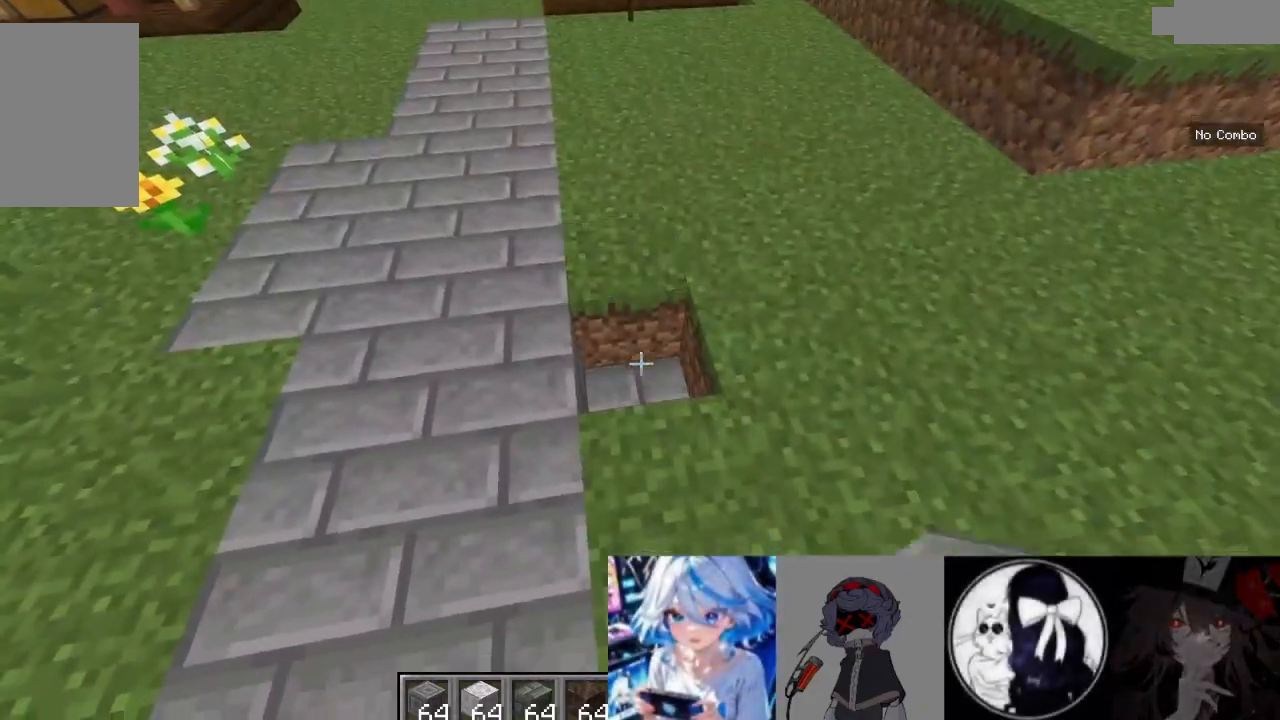
{"keys": ["s"], "mouse": []}
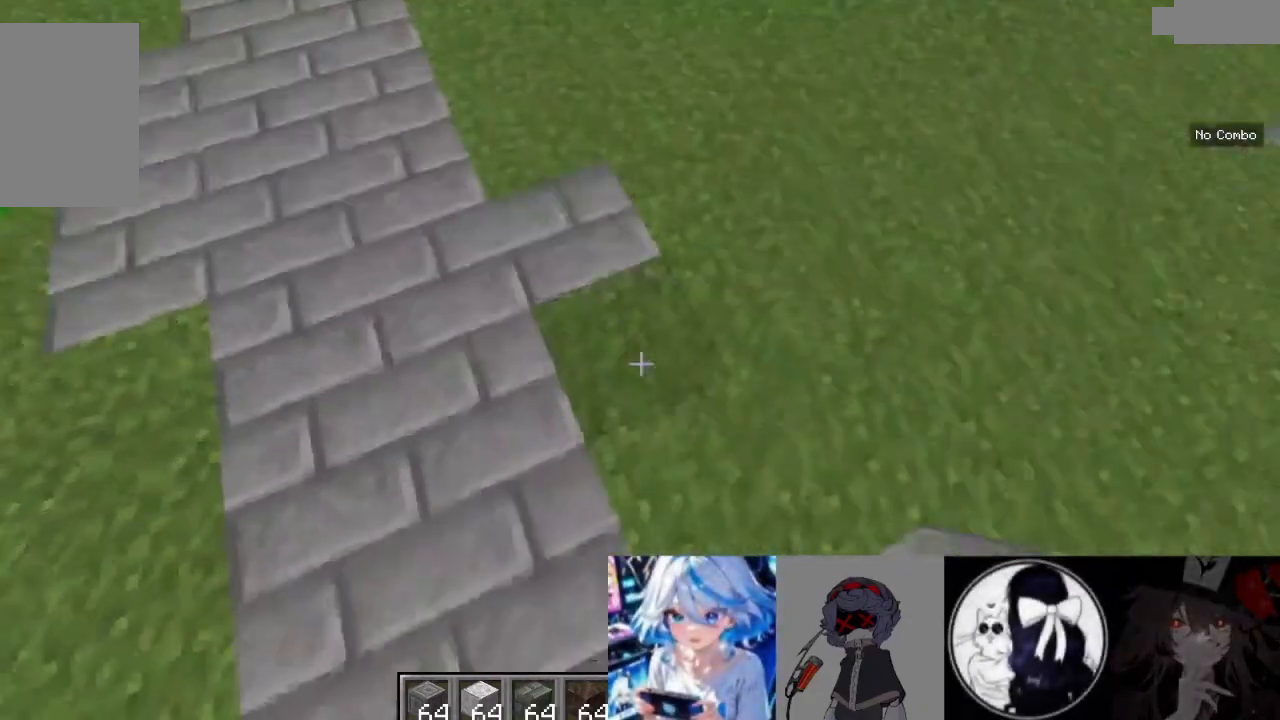
{"keys": [], "mouse": ["left"], "events": [[33, "s", "up"], [100, "mouse_left", "down"], [300, "mouse_left", "up"], [433, "mouse_left", "down"]]}